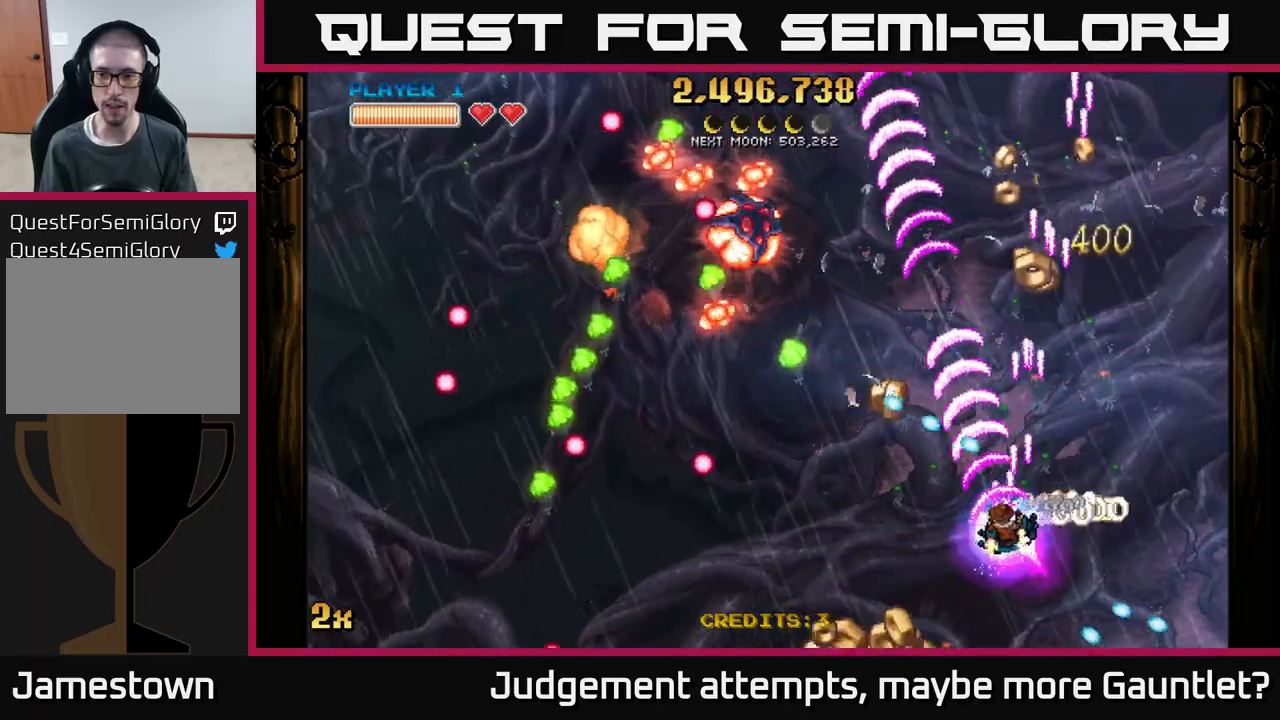
Gameplay with a controller (Xbox layout); each line is a JSON object with the inputs held at the frame after it. "events" lists button and stick changes between this image and that frame as [ms after this image, input, new state], when the widget could be followed in between. Not read: right_stick.
{"buttons": ["A"], "left_stick": "left", "events": [[183, "left_stick", "left"]]}
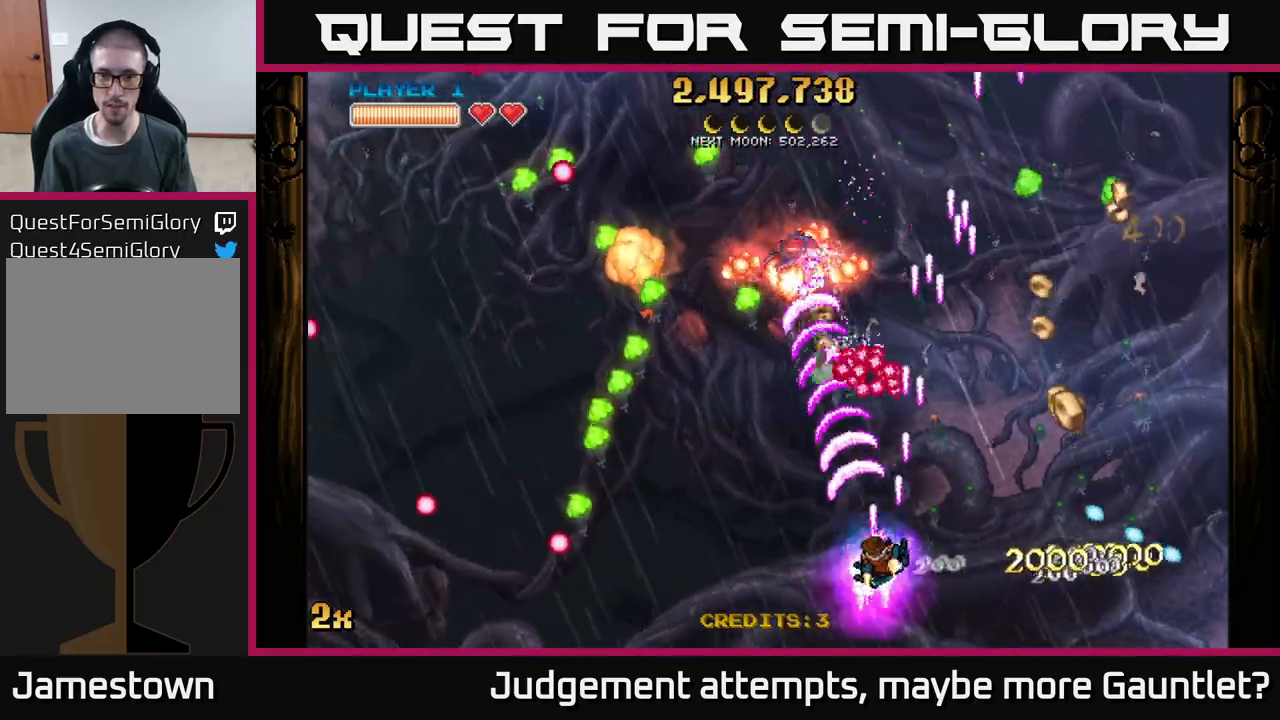
{"buttons": ["A"], "left_stick": "left", "events": [[83, "left_stick", "down-left"], [267, "left_stick", "left"]]}
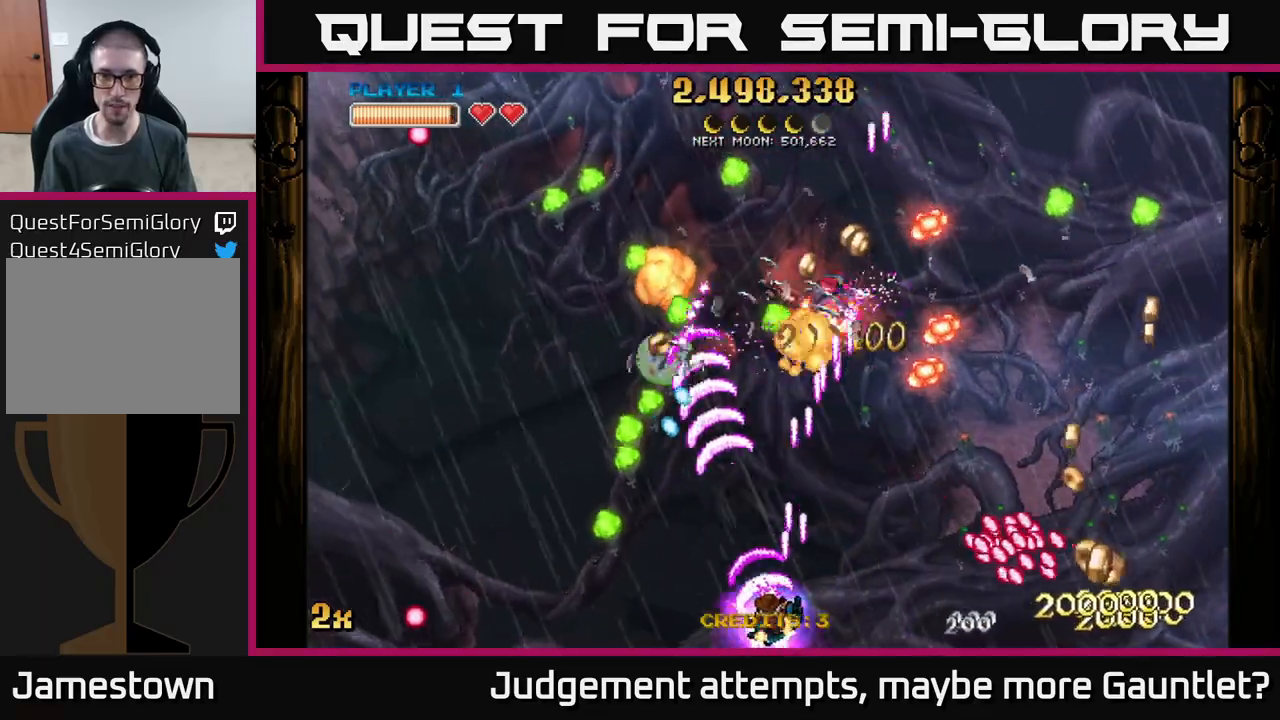
{"buttons": ["A"], "left_stick": "up", "events": [[367, "X", "down"], [367, "left_stick", "up"], [500, "X", "up"]]}
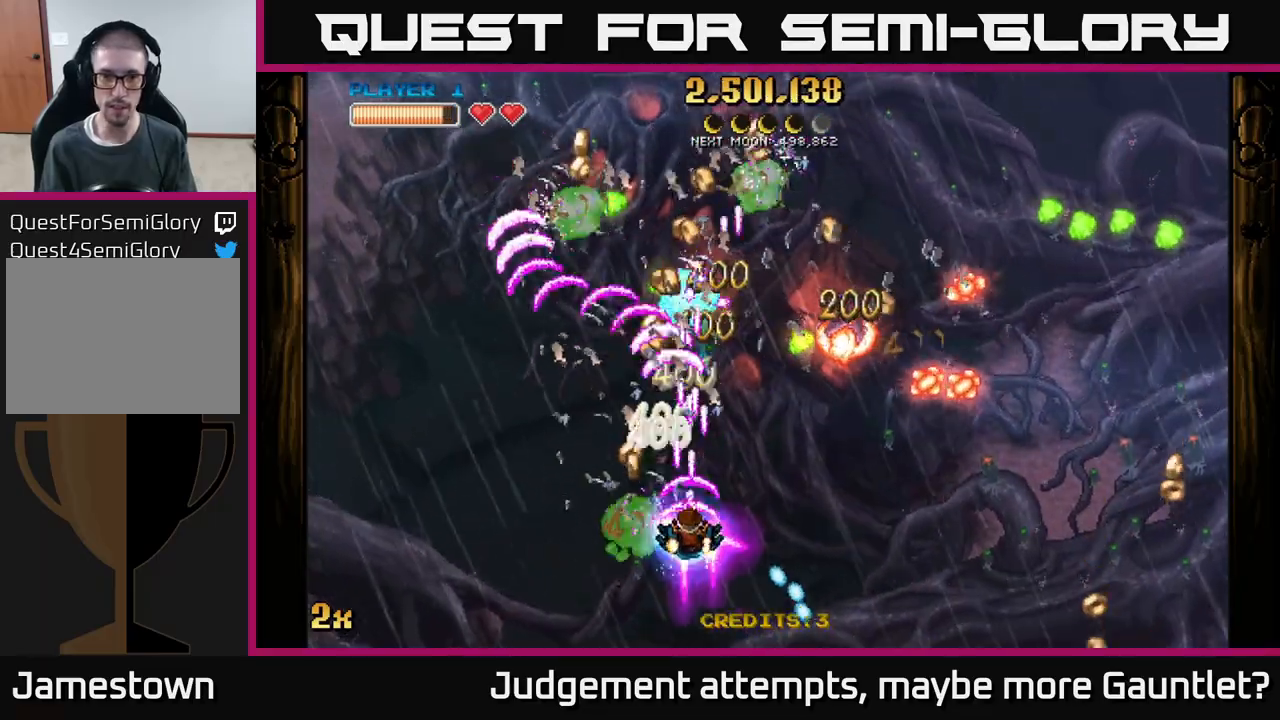
{"buttons": ["A"], "left_stick": "right", "events": [[117, "left_stick", "down"], [367, "left_stick", "right"]]}
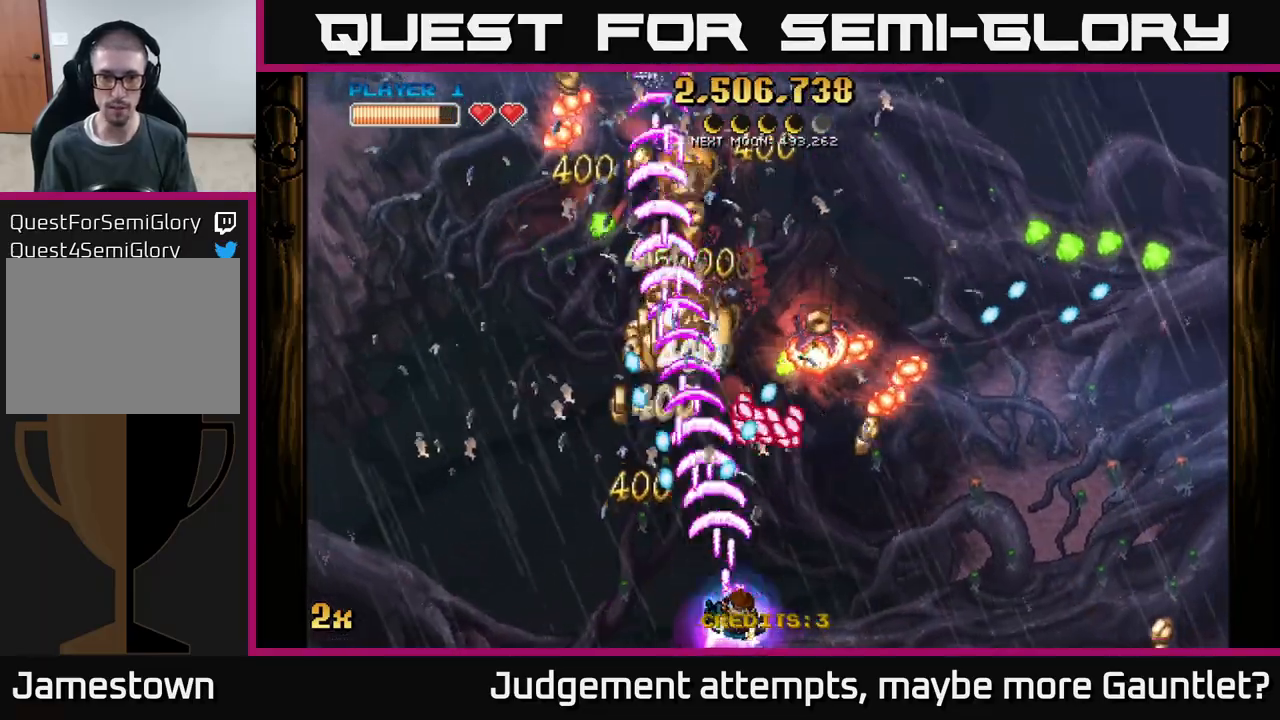
{"buttons": ["A"], "left_stick": "left", "events": [[450, "left_stick", "left"]]}
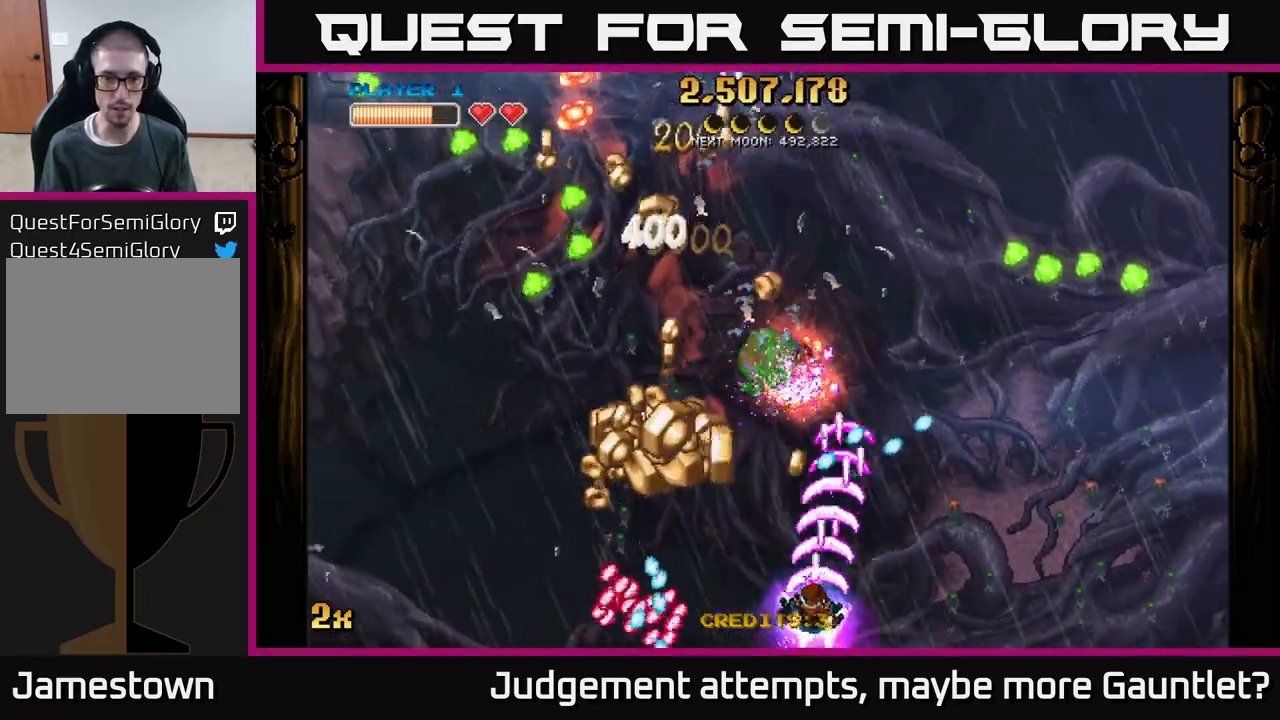
{"buttons": ["A"], "left_stick": "left", "events": [[100, "left_stick", "down-left"], [300, "left_stick", "left"]]}
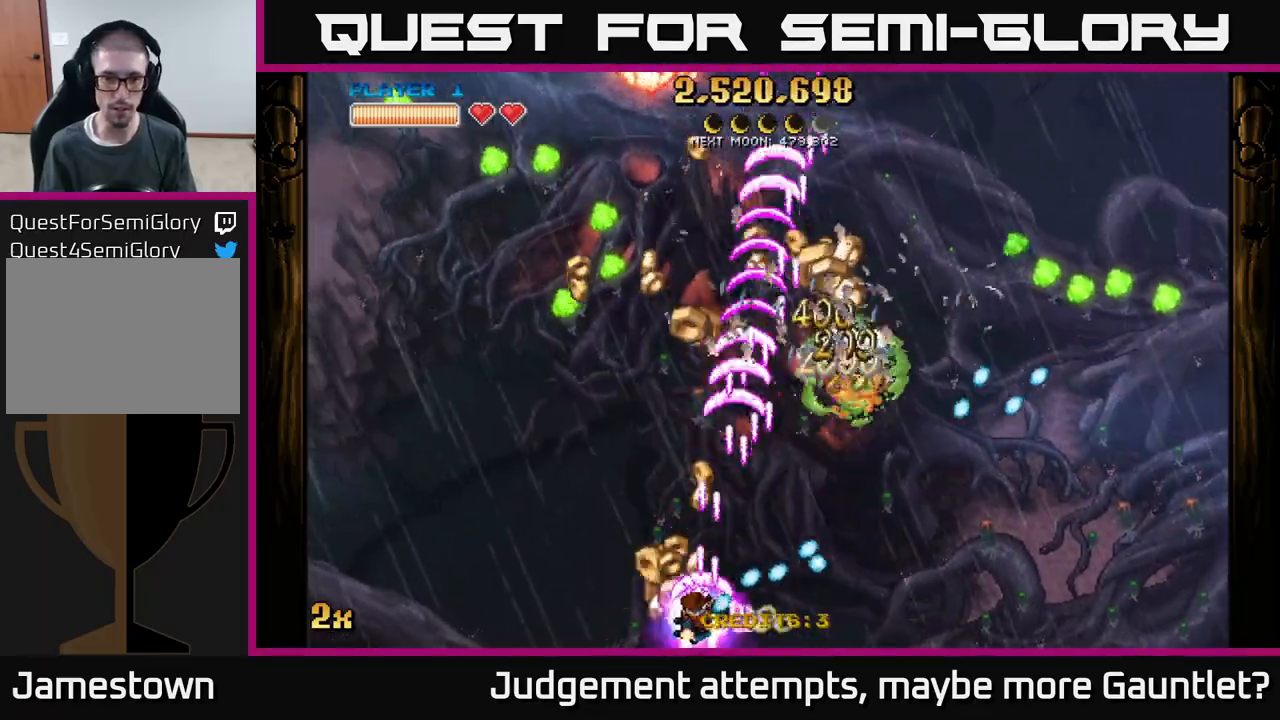
{"buttons": ["A"], "left_stick": "up-left", "events": [[217, "left_stick", "up-left"]]}
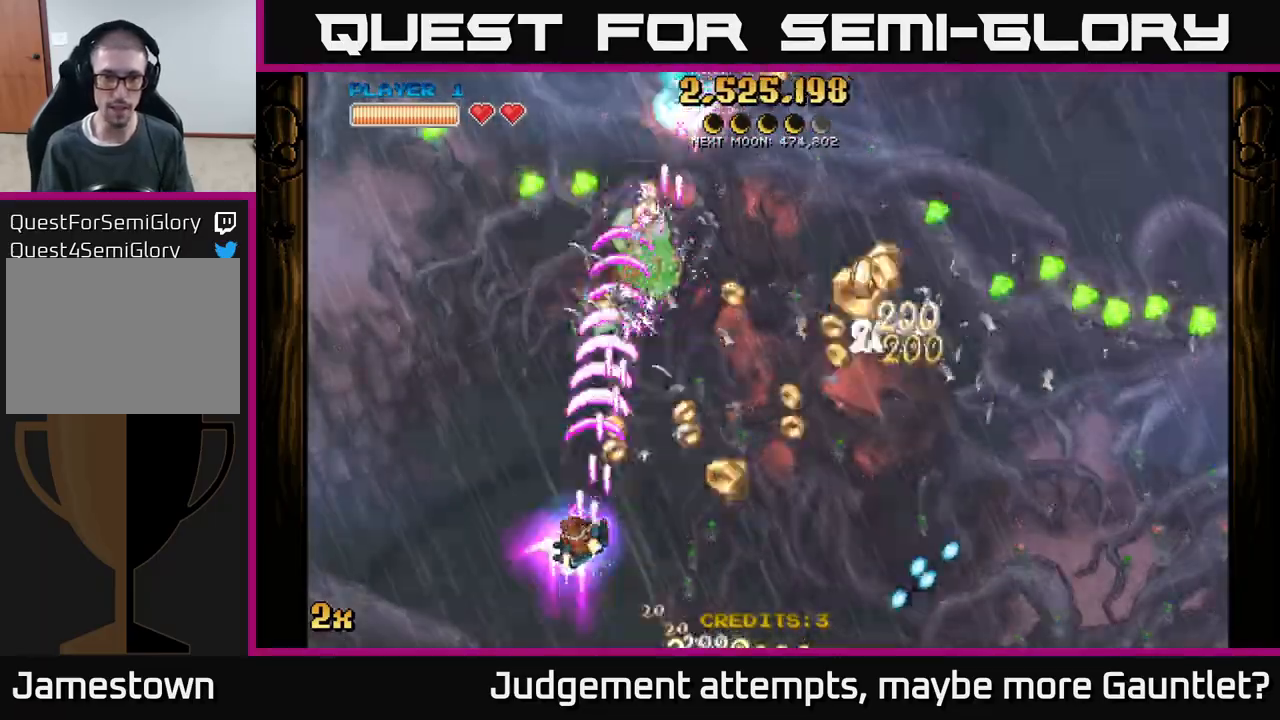
{"buttons": ["A"], "left_stick": "right", "events": [[100, "left_stick", "right"]]}
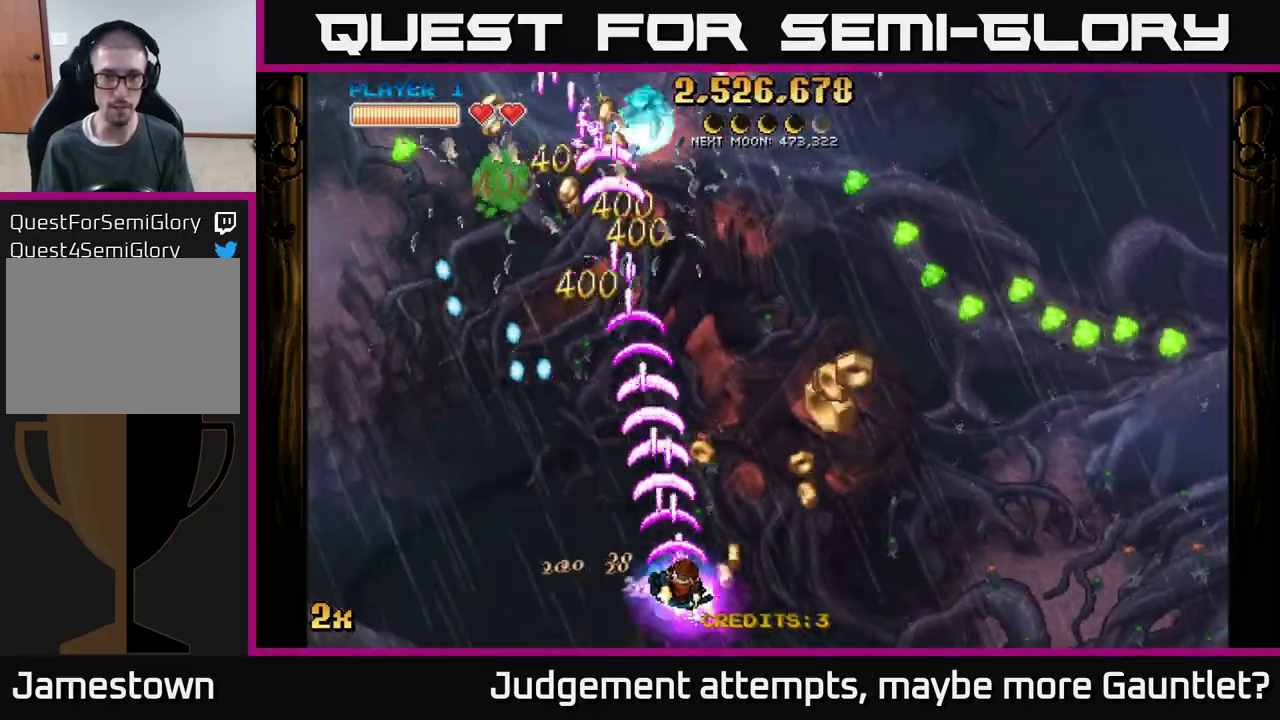
{"buttons": ["A"], "left_stick": "up-right", "events": [[233, "left_stick", "up-right"], [350, "X", "down"], [483, "X", "up"]]}
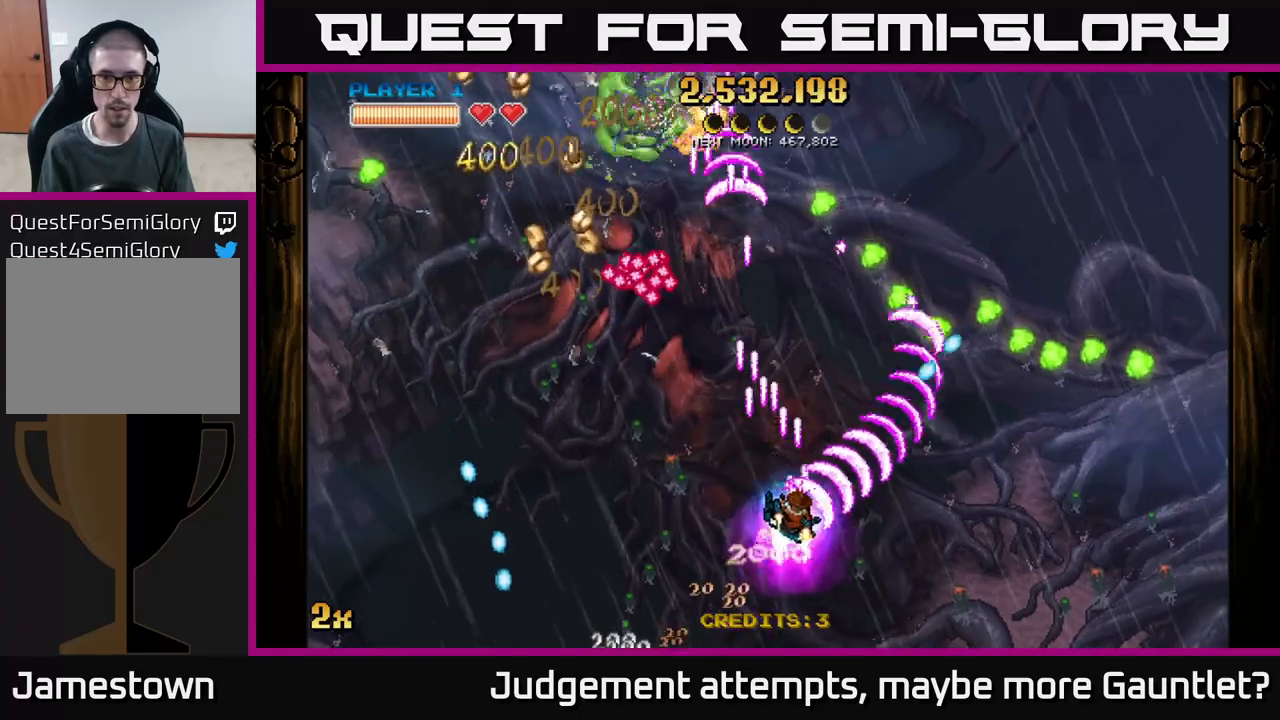
{"buttons": ["A"], "left_stick": "down-right", "events": [[167, "left_stick", "down-right"]]}
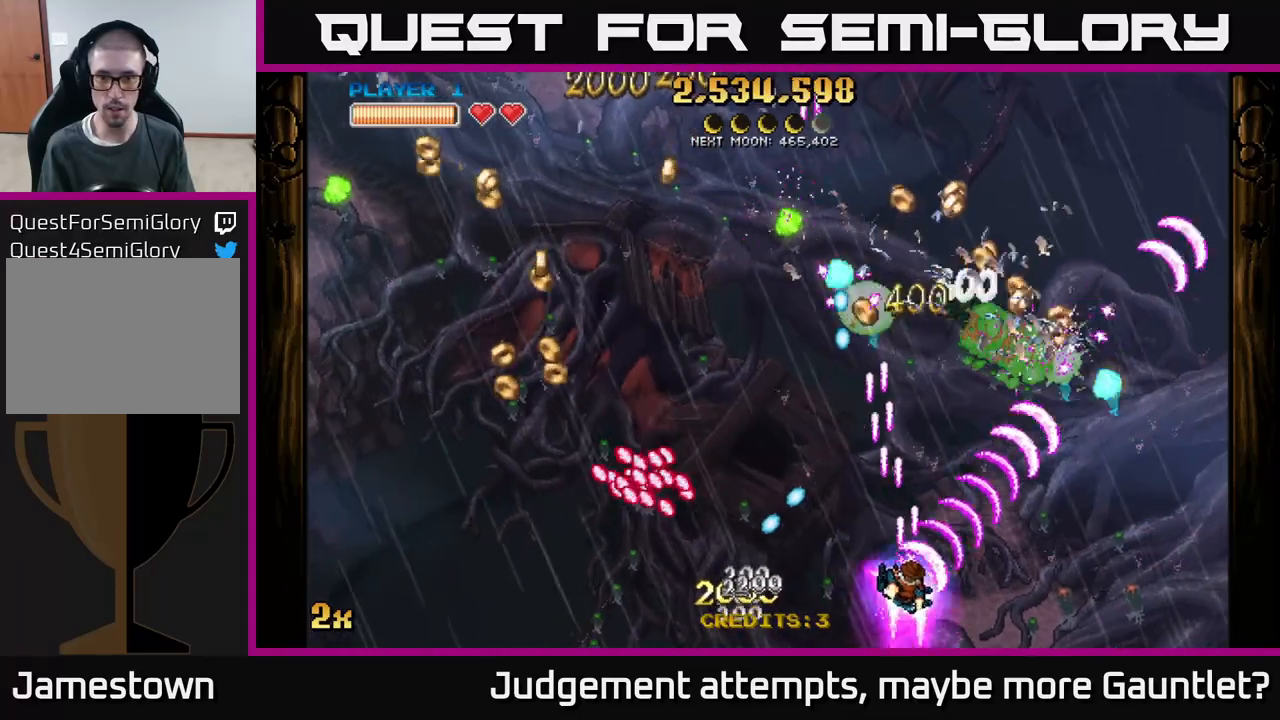
{"buttons": ["A"], "left_stick": "up", "events": [[150, "left_stick", "right"], [367, "left_stick", "up-left"], [383, "X", "down"], [500, "X", "up"], [500, "left_stick", "up"]]}
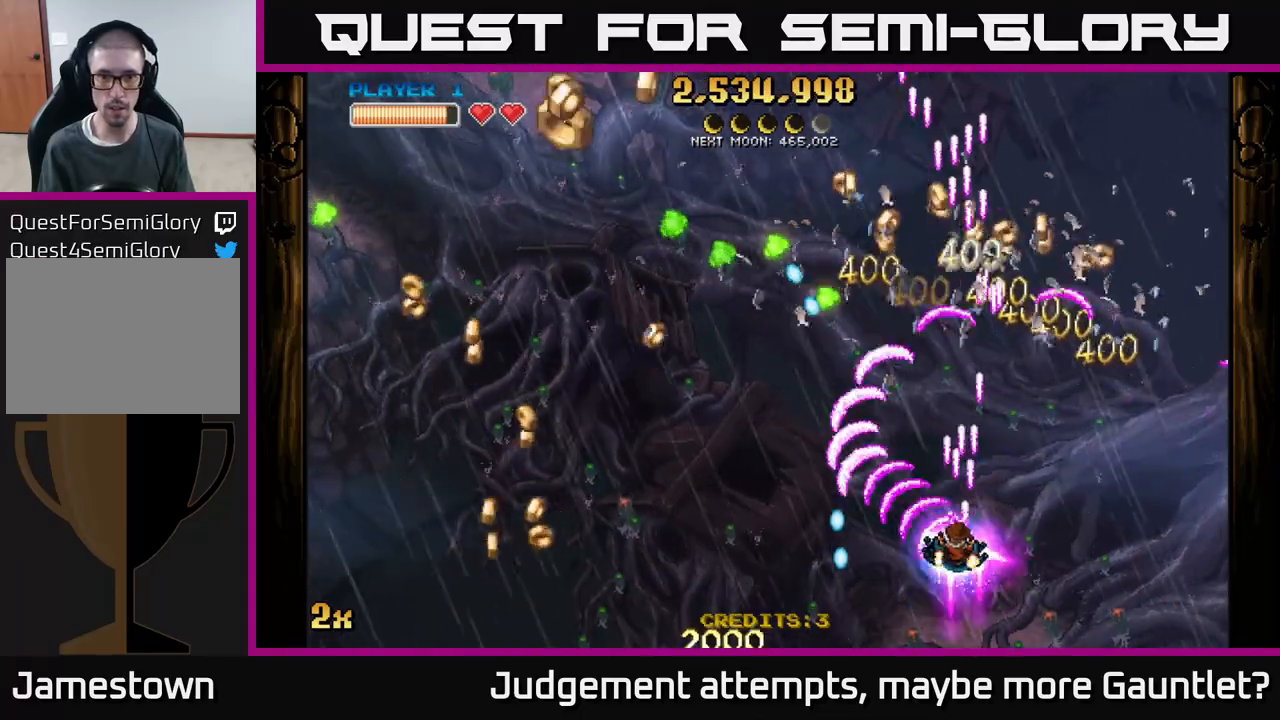
{"buttons": ["A"], "left_stick": "up-left", "events": [[167, "left_stick", "up-right"], [483, "left_stick", "up-left"]]}
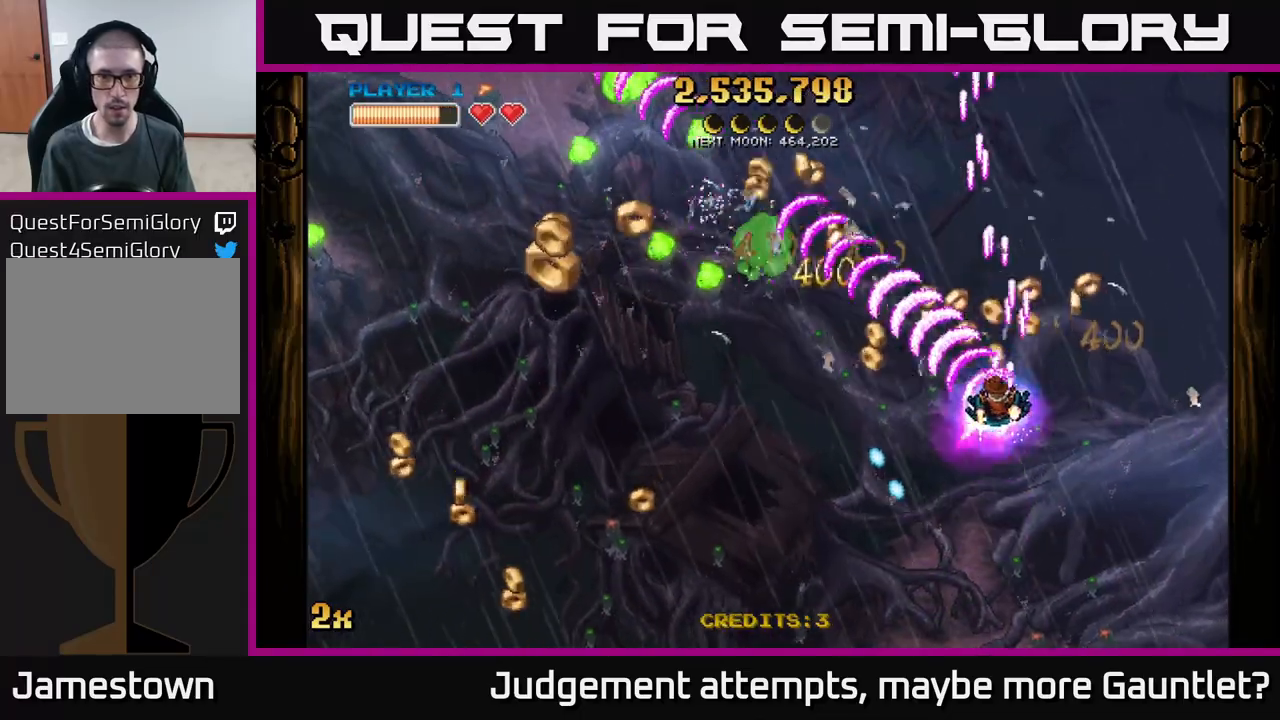
{"buttons": ["A"], "left_stick": "down-left", "events": [[33, "X", "down"], [67, "left_stick", "left"], [183, "X", "up"], [300, "left_stick", "down-left"]]}
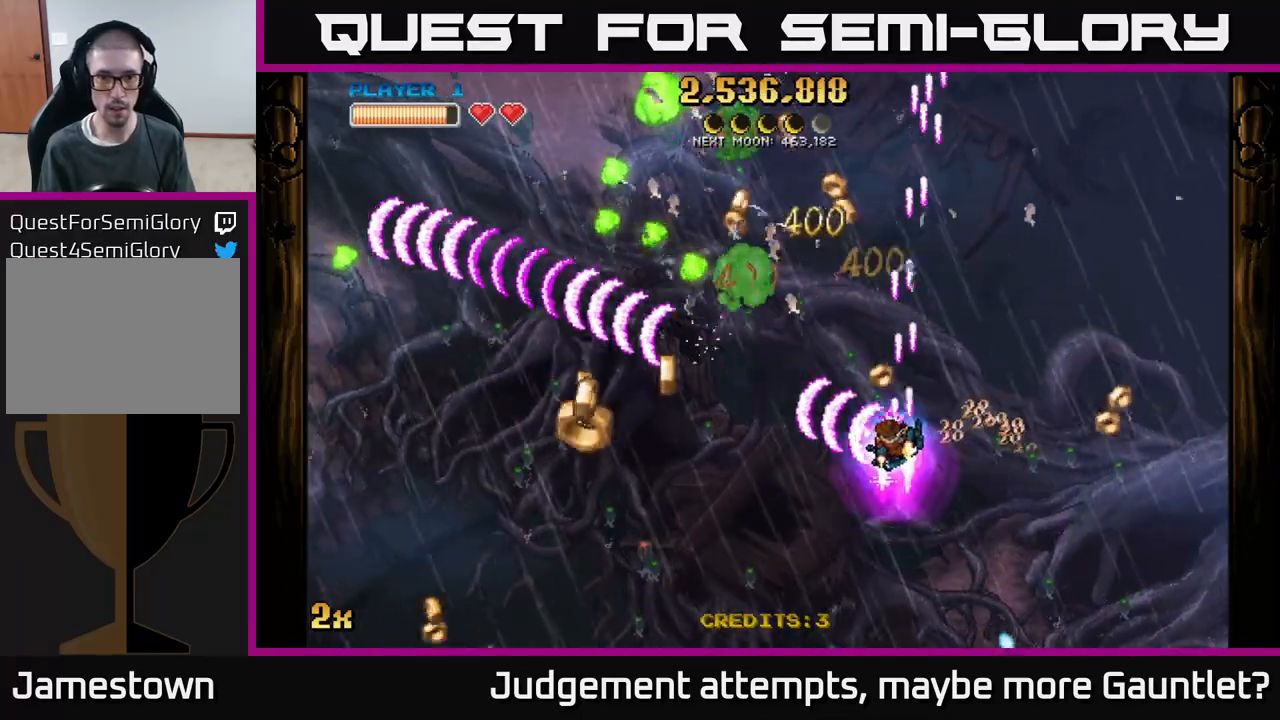
{"buttons": ["A"], "left_stick": "down-left", "events": []}
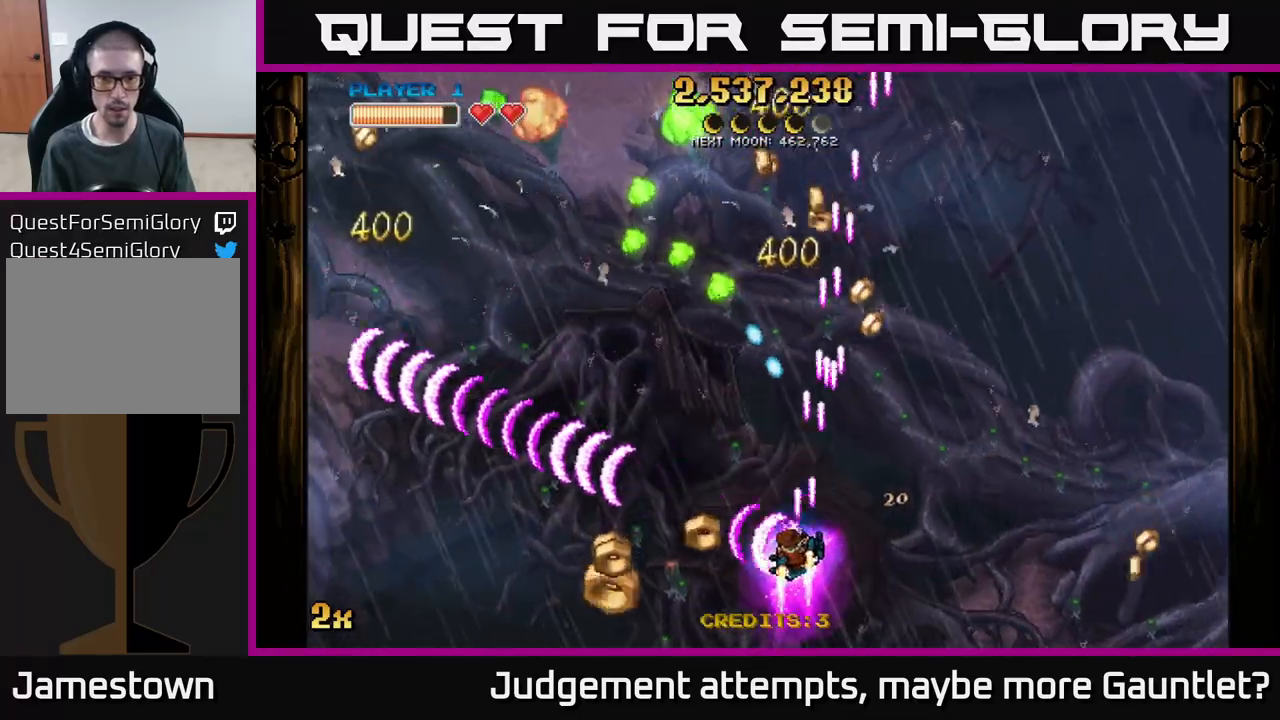
{"buttons": ["A", "X"], "left_stick": "up-right", "events": [[483, "left_stick", "up-right"], [500, "X", "down"]]}
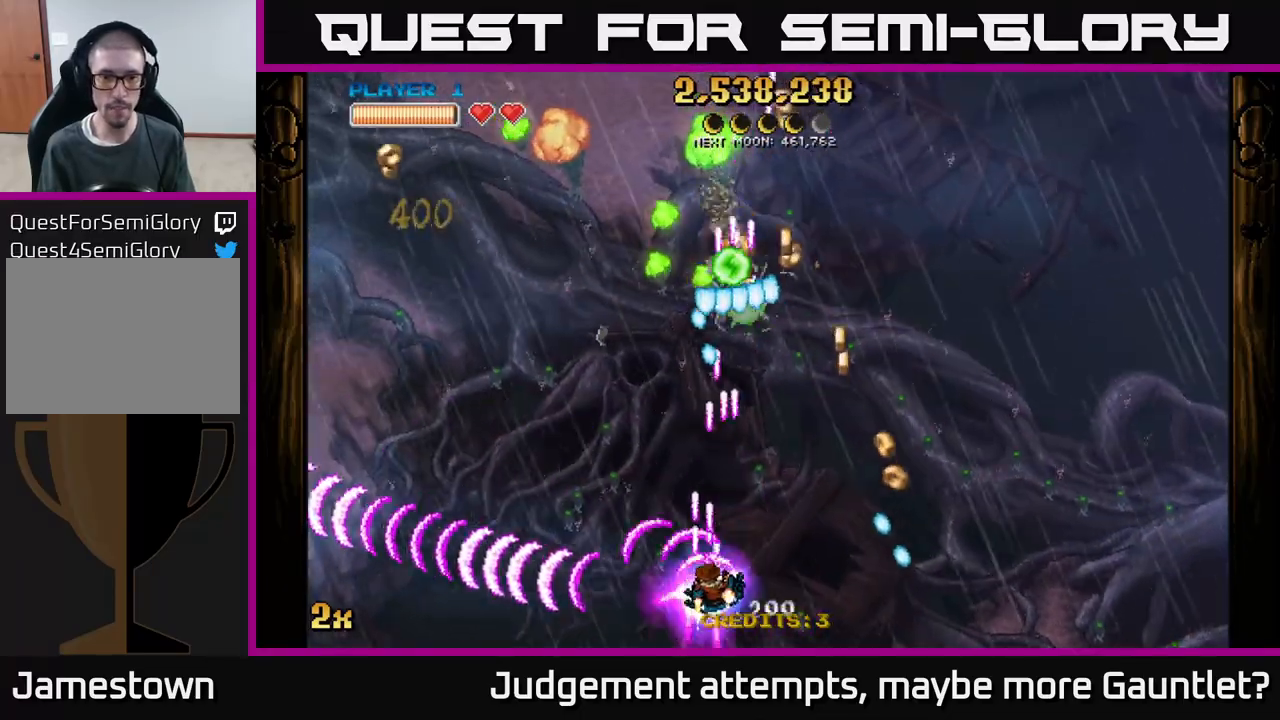
{"buttons": ["A"], "left_stick": "left", "events": [[83, "left_stick", "up"], [133, "X", "up"], [217, "left_stick", "left"], [267, "left_stick", "down-left"], [433, "left_stick", "left"]]}
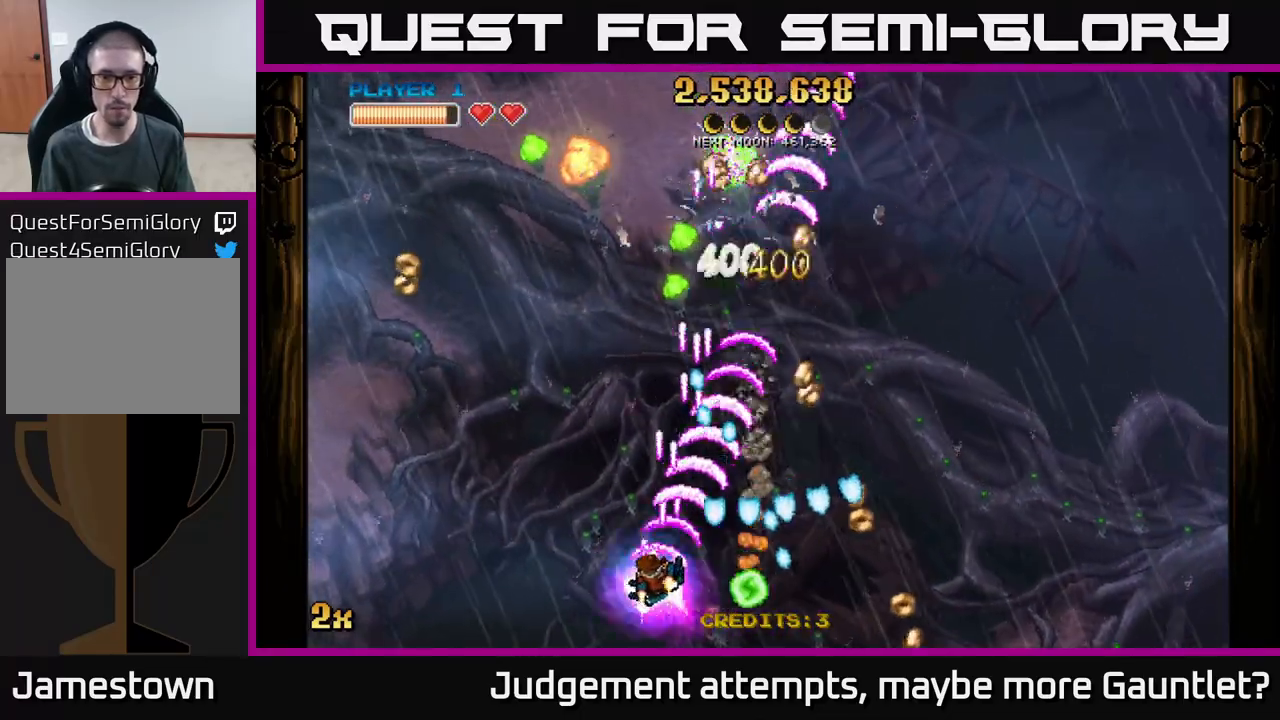
{"buttons": ["A"], "left_stick": "right", "events": [[50, "left_stick", "up"], [417, "left_stick", "right"]]}
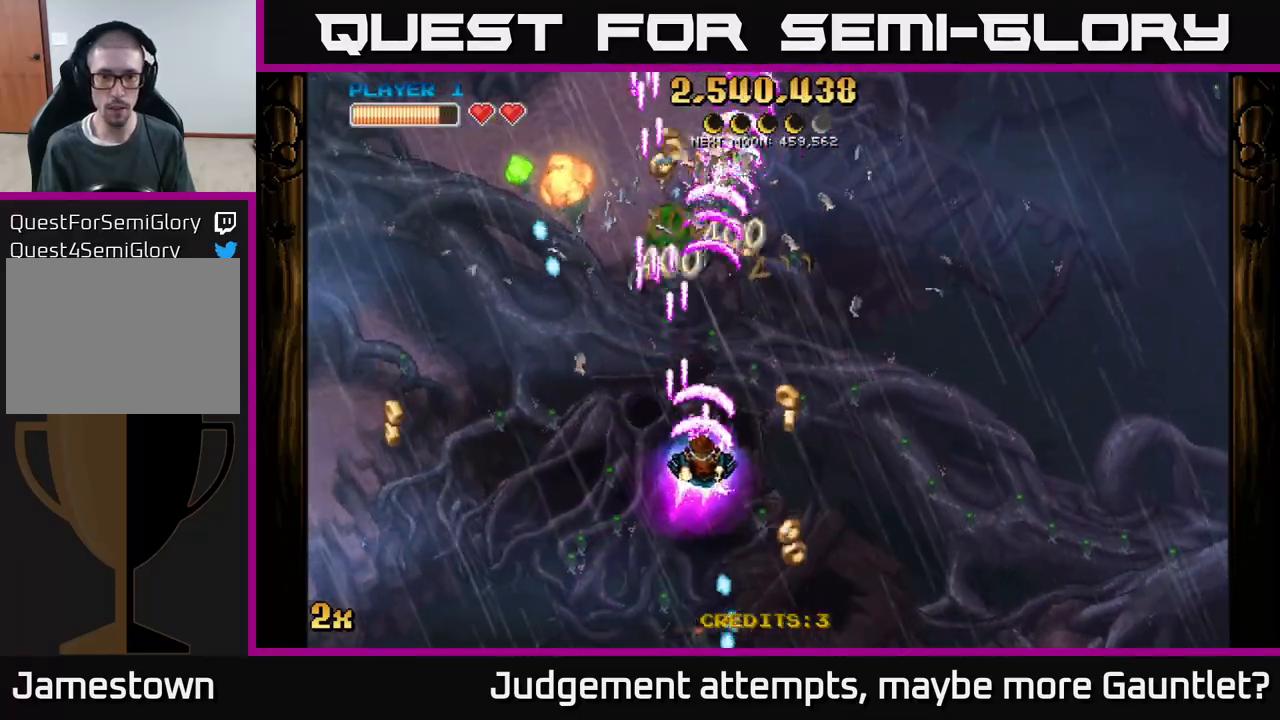
{"buttons": ["A"], "left_stick": "down-right", "events": [[33, "left_stick", "down-right"]]}
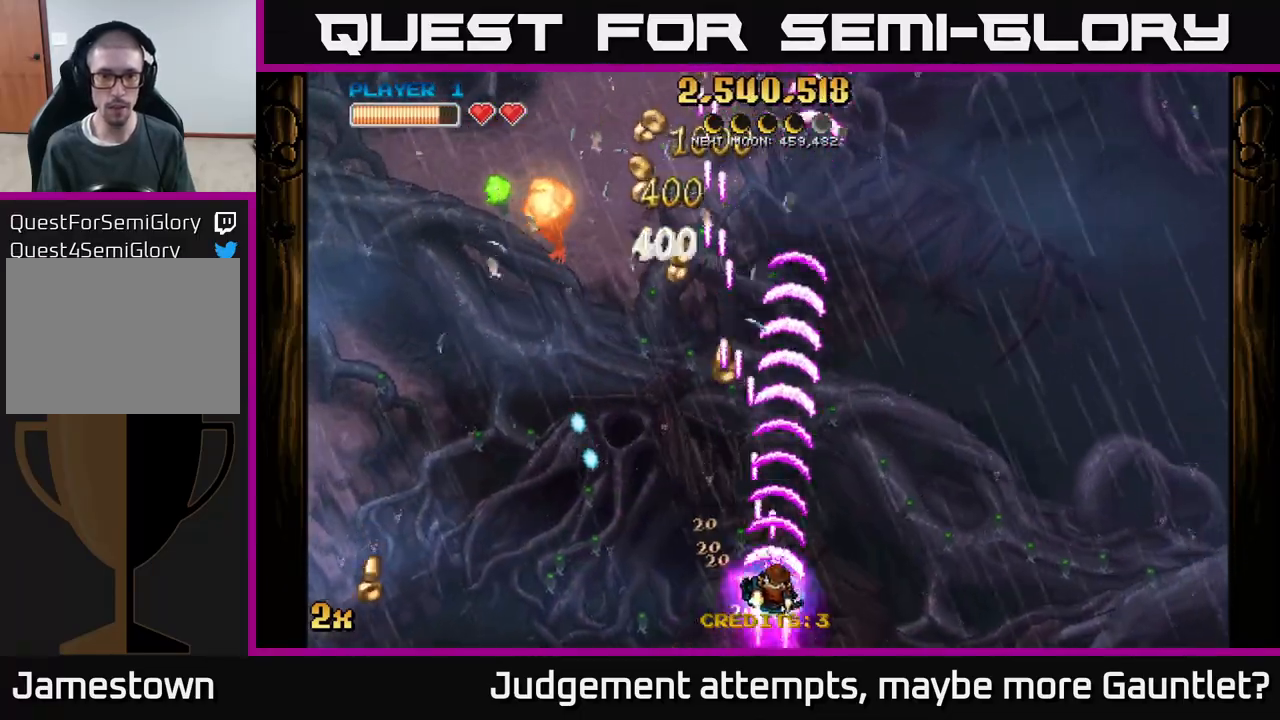
{"buttons": [], "left_stick": "up-left", "events": [[33, "A", "up"], [117, "left_stick", "up-left"]]}
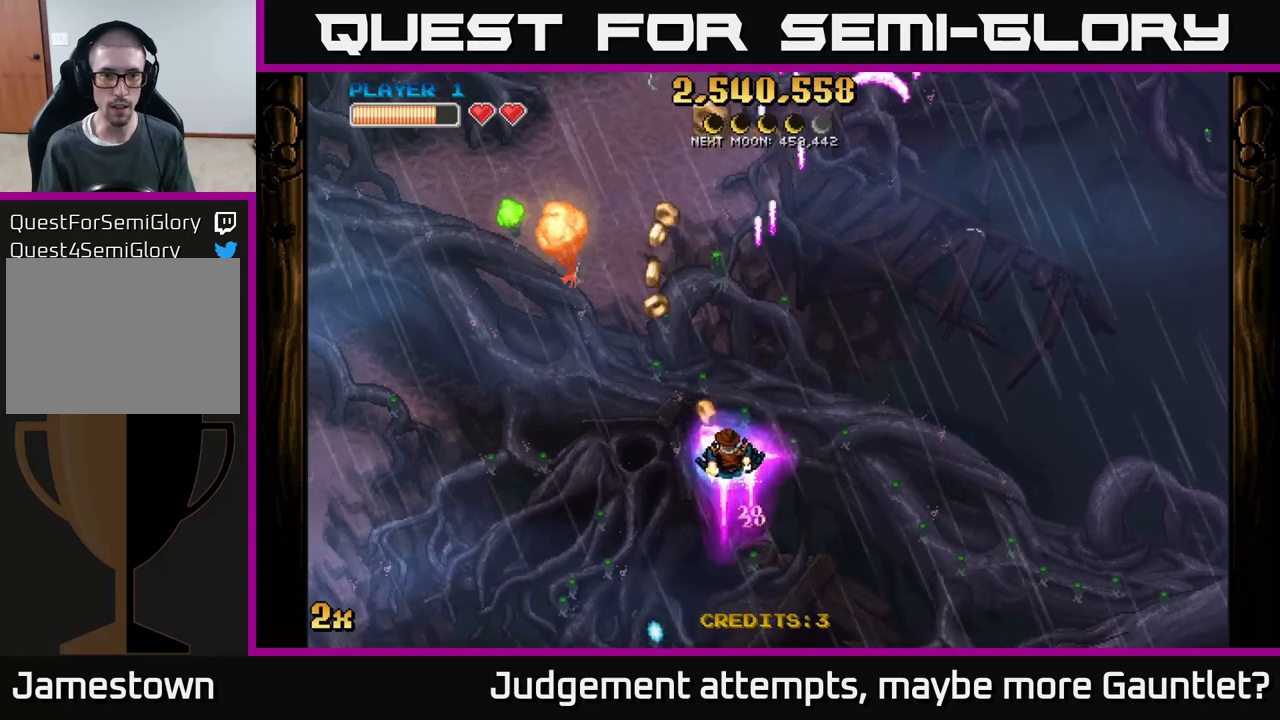
{"buttons": [], "left_stick": "up-right", "events": [[100, "left_stick", "up"], [333, "left_stick", "up-right"]]}
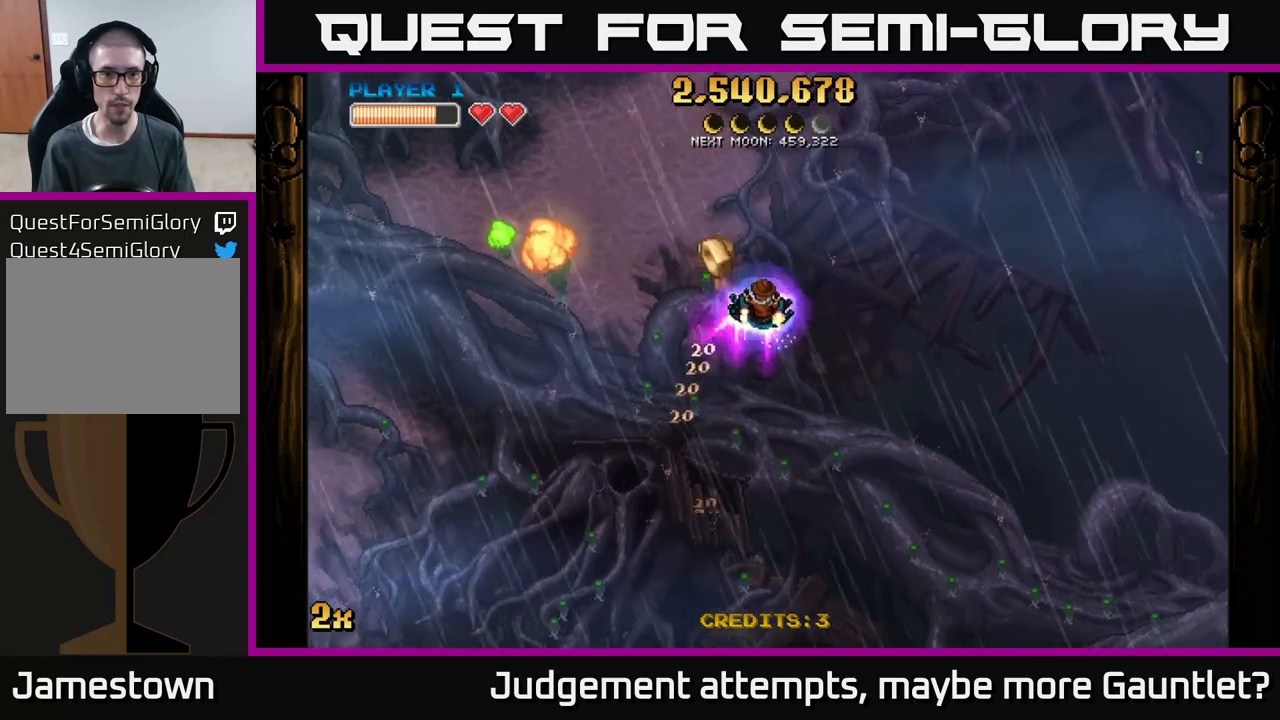
{"buttons": [], "left_stick": "right", "events": [[300, "left_stick", "right"]]}
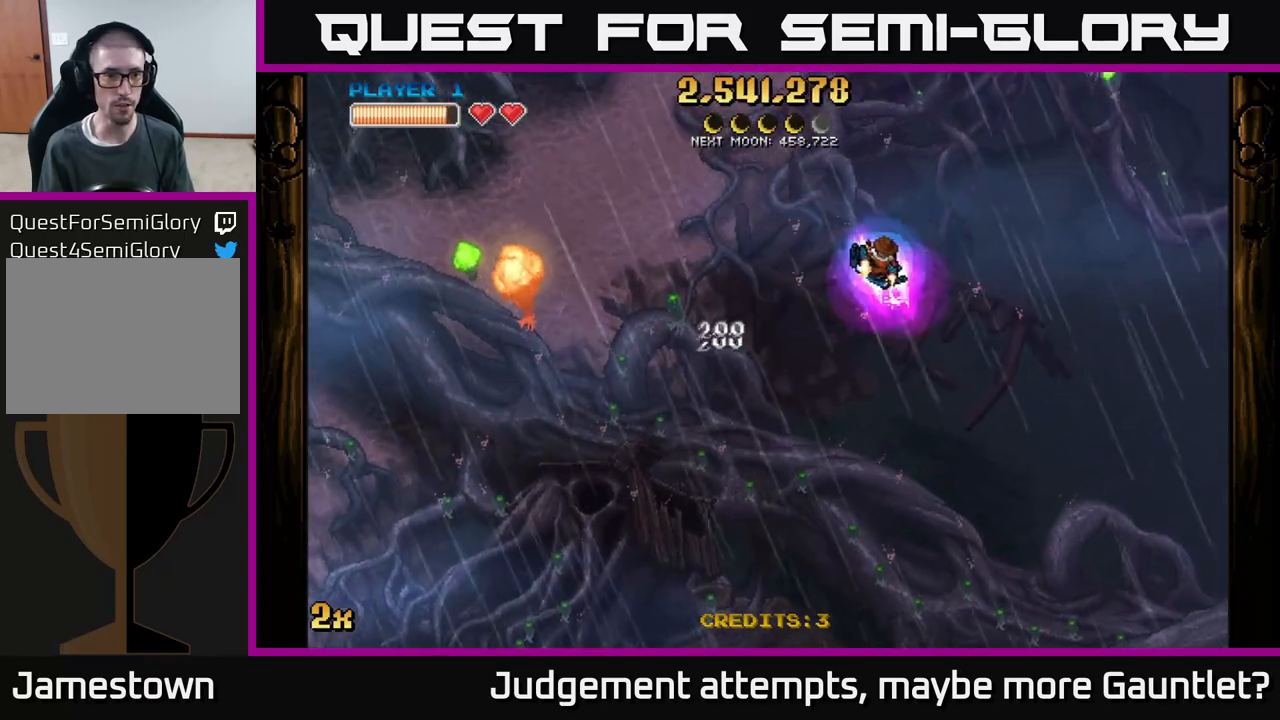
{"buttons": ["A"], "left_stick": "left", "events": [[283, "left_stick", "left"], [400, "A", "down"]]}
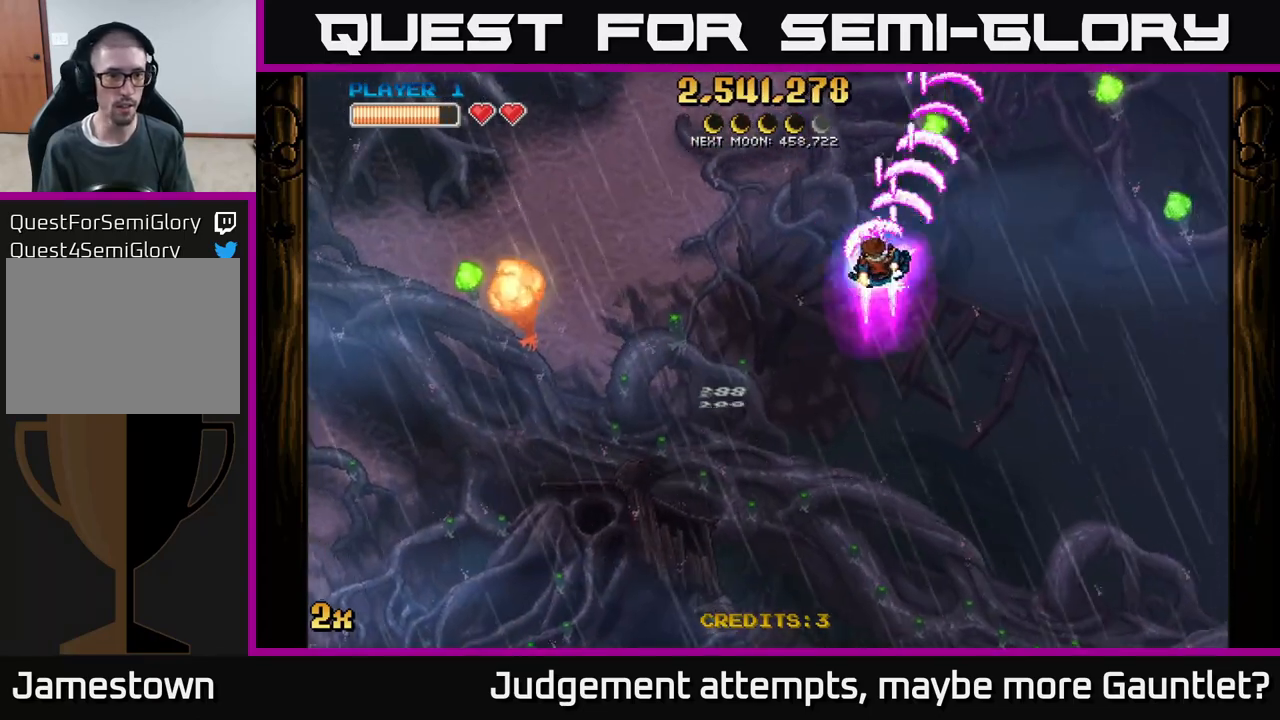
{"buttons": ["A"], "left_stick": "left", "events": [[17, "X", "down"], [167, "X", "up"], [233, "left_stick", "down-left"], [483, "left_stick", "left"]]}
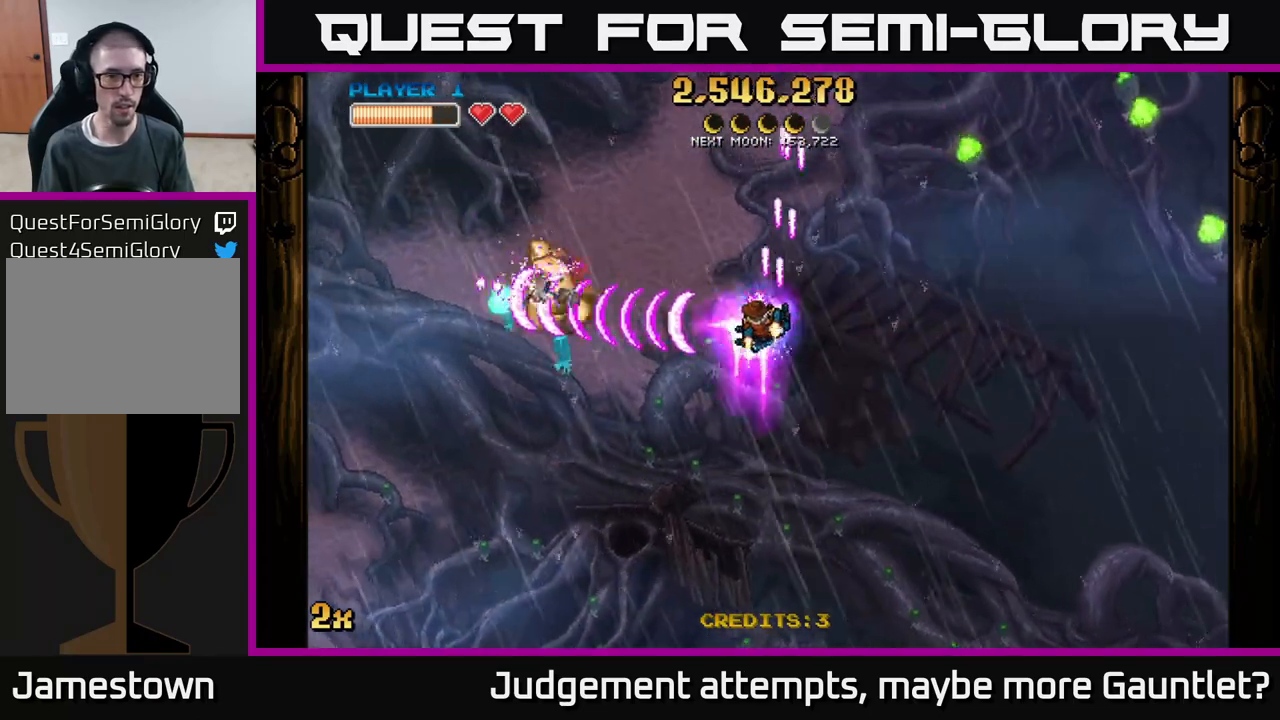
{"buttons": ["A"], "left_stick": "down-left", "events": [[100, "left_stick", "down-left"]]}
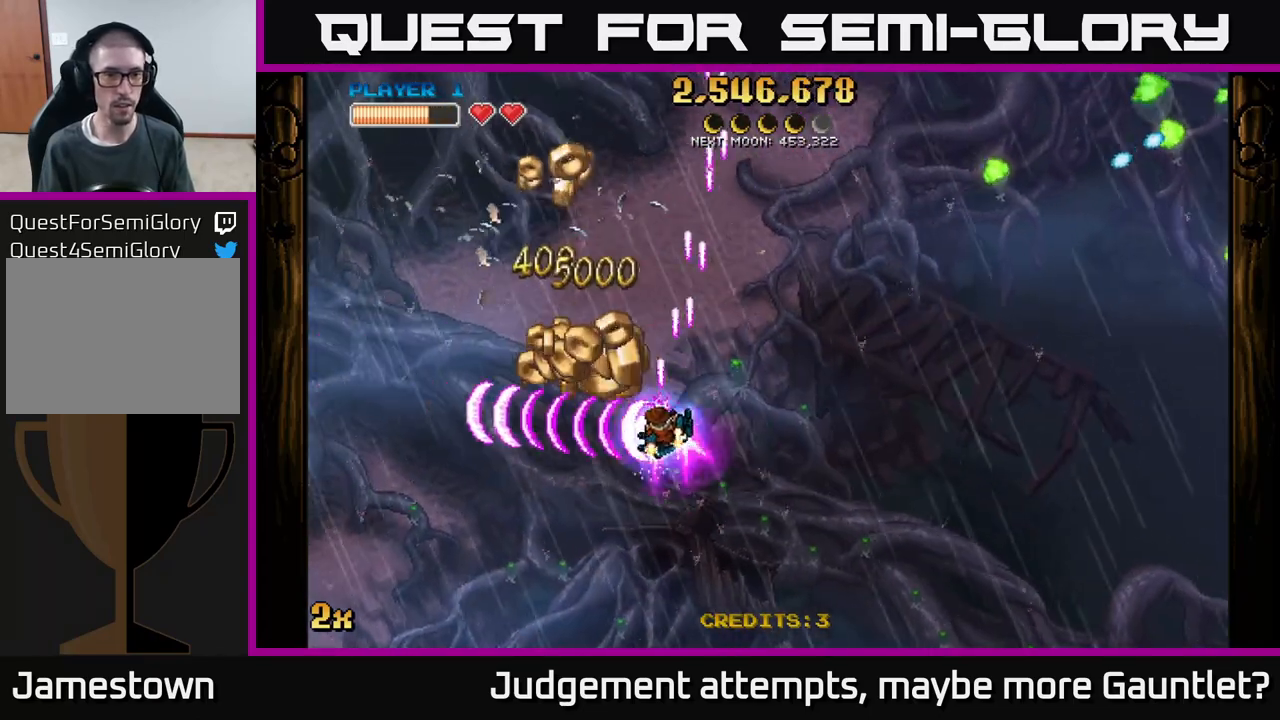
{"buttons": ["A", "X"], "left_stick": "right", "events": [[17, "left_stick", "left"], [417, "left_stick", "right"], [450, "X", "down"]]}
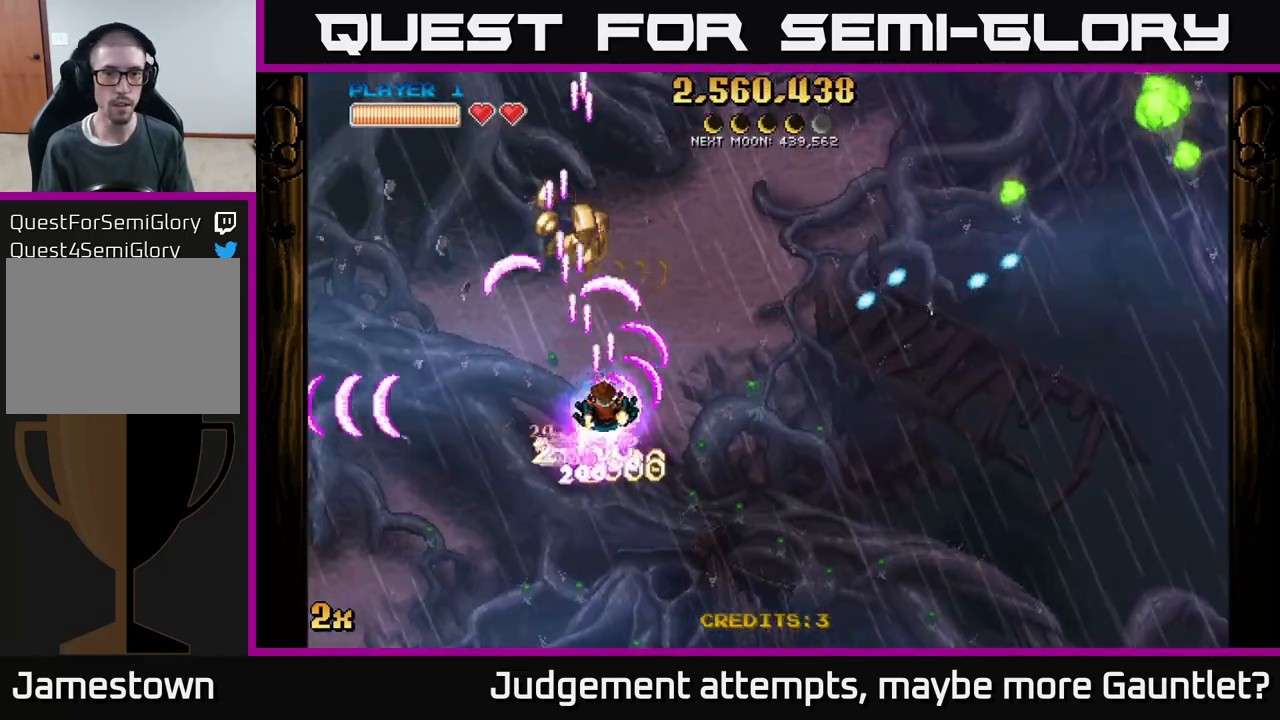
{"buttons": ["A"], "left_stick": "up-right", "events": [[117, "X", "up"], [200, "left_stick", "up-left"], [433, "left_stick", "up-right"]]}
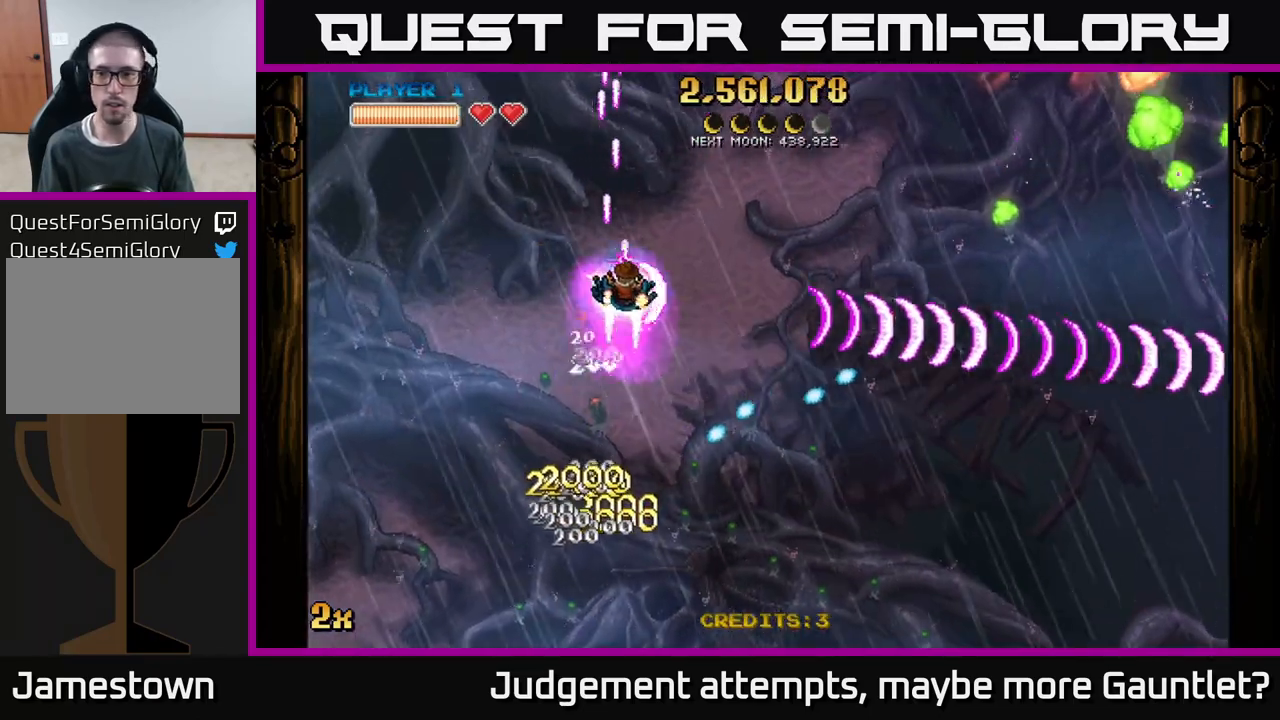
{"buttons": ["A", "X"], "left_stick": "up-right", "events": [[167, "left_stick", "right"], [367, "left_stick", "down-right"], [483, "X", "down"], [500, "left_stick", "up-right"]]}
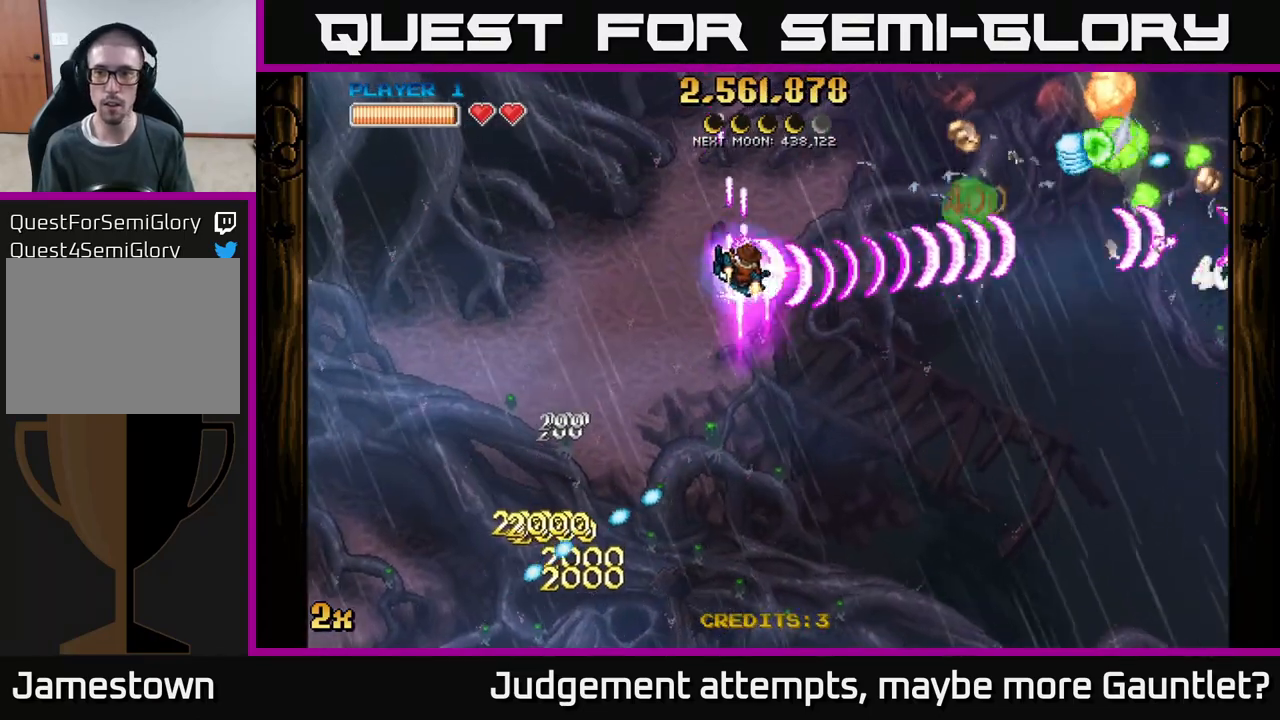
{"buttons": ["A"], "left_stick": "down-right", "events": [[67, "X", "up"], [117, "left_stick", "down-right"]]}
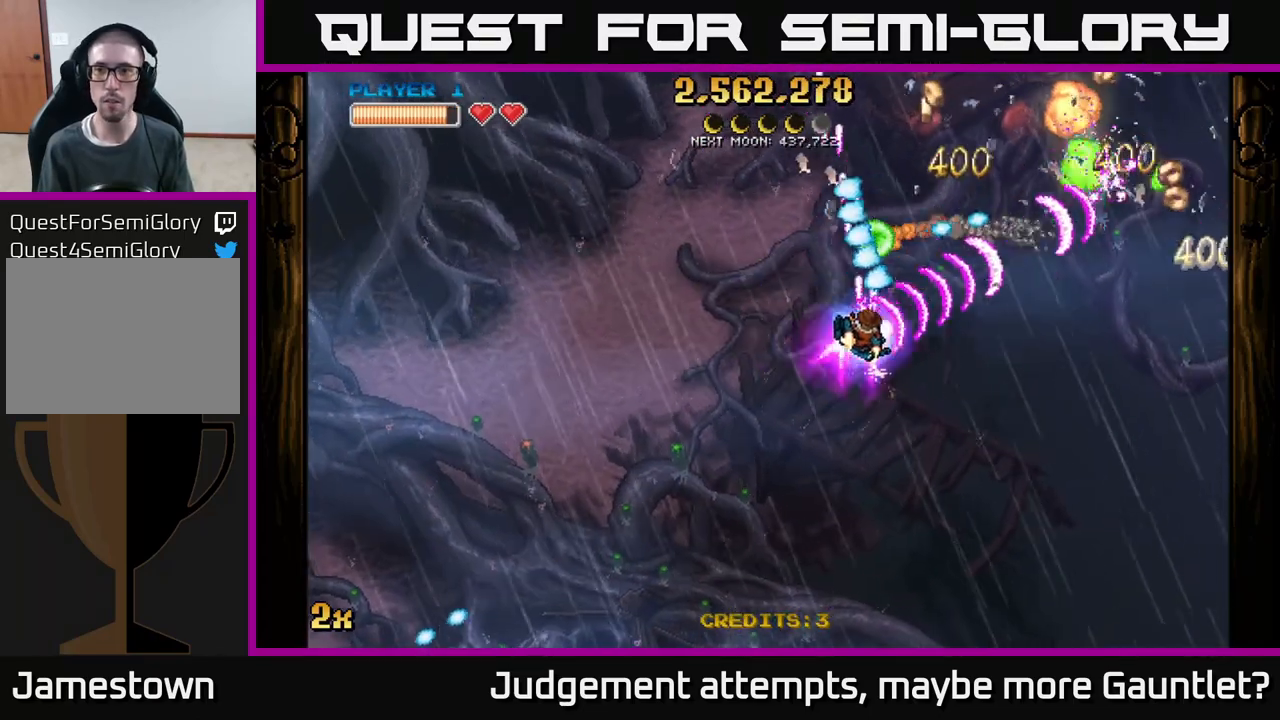
{"buttons": [], "left_stick": "down-left", "events": [[233, "X", "down"], [250, "left_stick", "up"], [350, "X", "up"], [383, "A", "up"], [467, "left_stick", "down-left"]]}
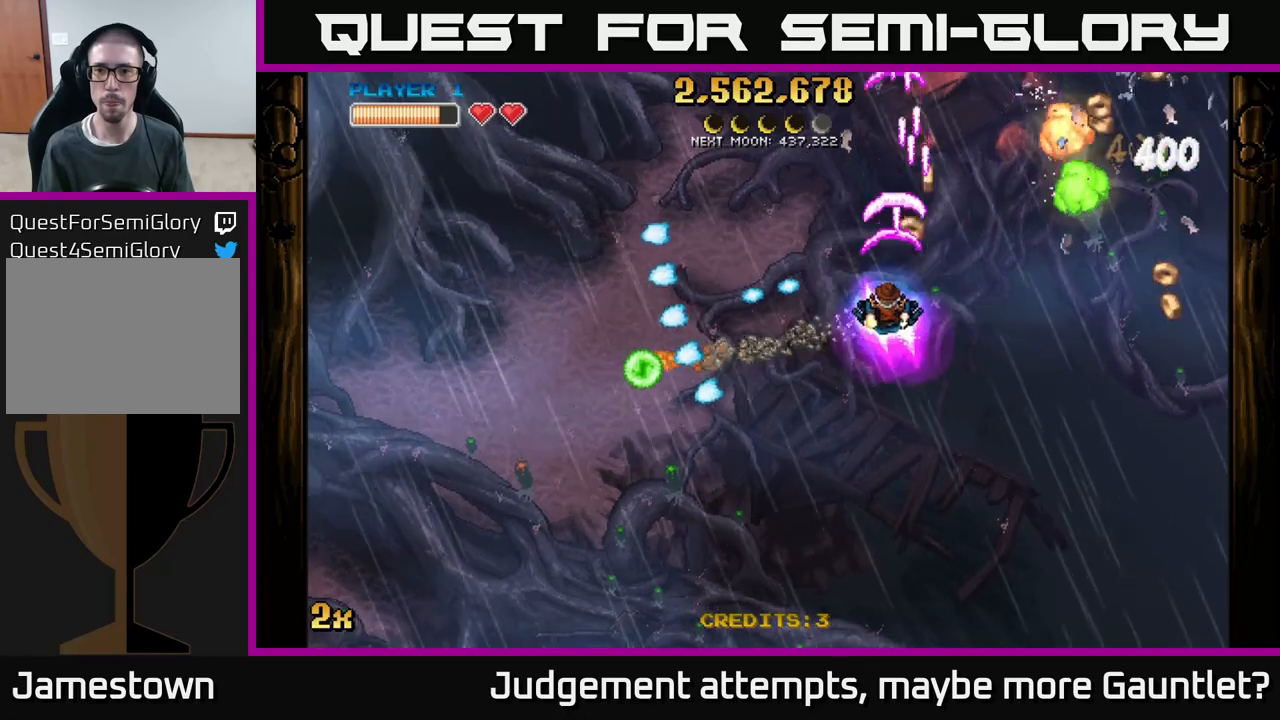
{"buttons": [], "left_stick": "right", "events": [[67, "left_stick", "down"], [167, "left_stick", "down-right"], [300, "left_stick", "up-left"], [433, "left_stick", "right"]]}